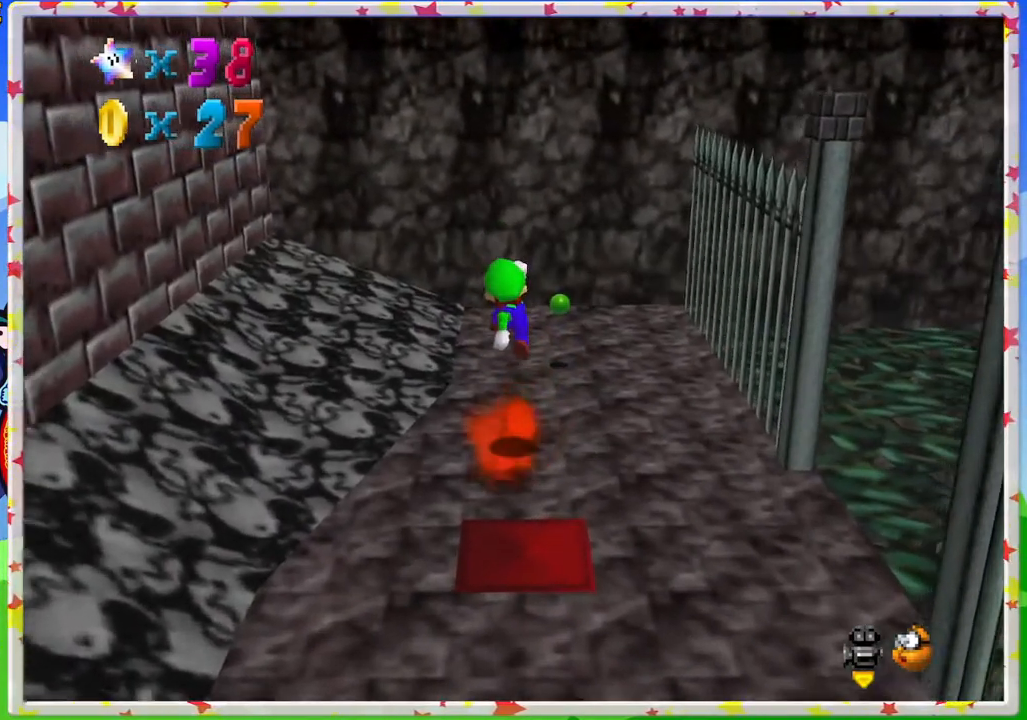
Gameplay with a controller (Nintendo layout); each line is a JSON object with the inputs held at the frame after it. "events" lists button and stick changes between this image and that frame as [ms after this image, input, new state], when the widget could be followed in between. Not read: L3 R3 Z.
{"buttons": ["A"], "left_stick": "up", "events": [[233, "A", "down"]]}
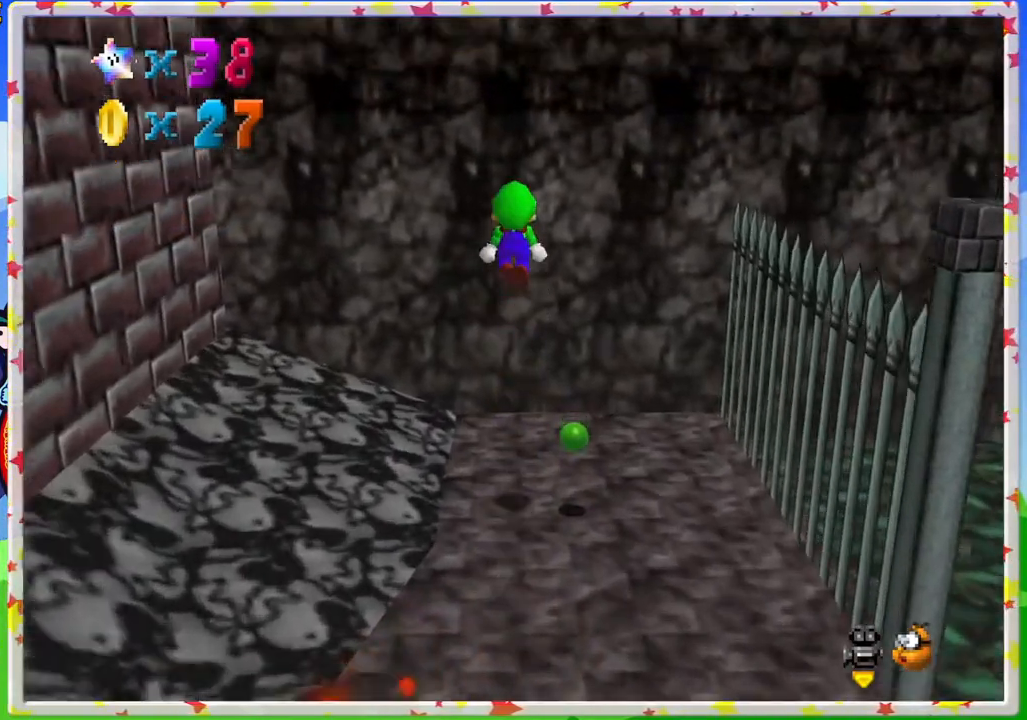
{"buttons": ["A"], "left_stick": "up", "events": [[317, "A", "up"], [483, "A", "down"]]}
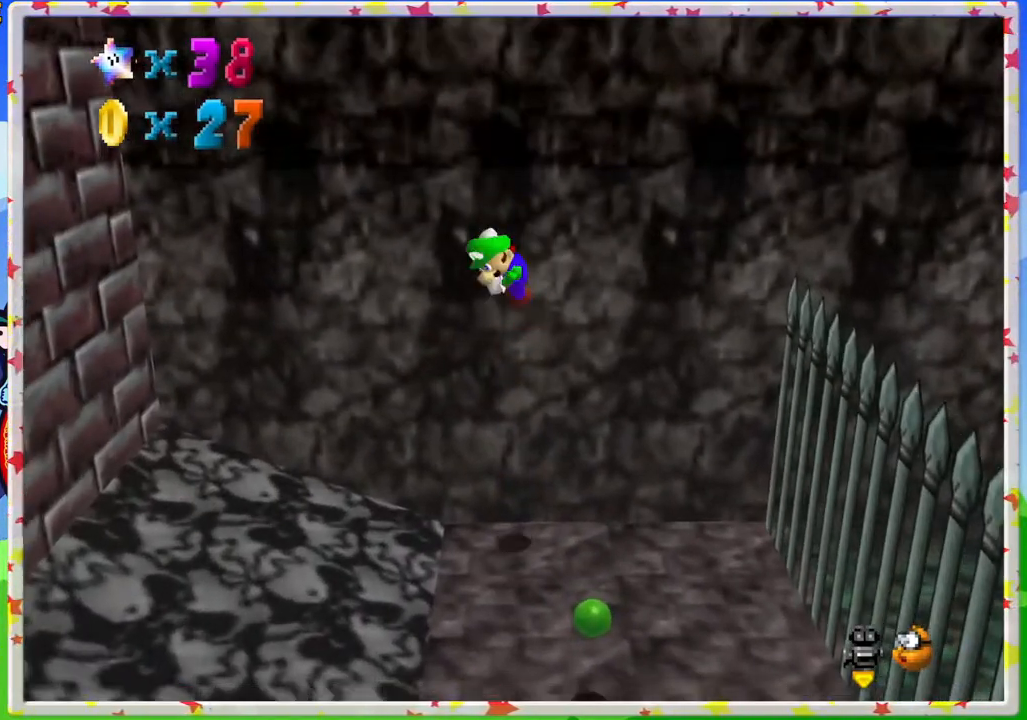
{"buttons": ["A"], "left_stick": "down", "events": [[100, "left_stick", "down"], [233, "left_stick", "down-left"], [400, "left_stick", "down"]]}
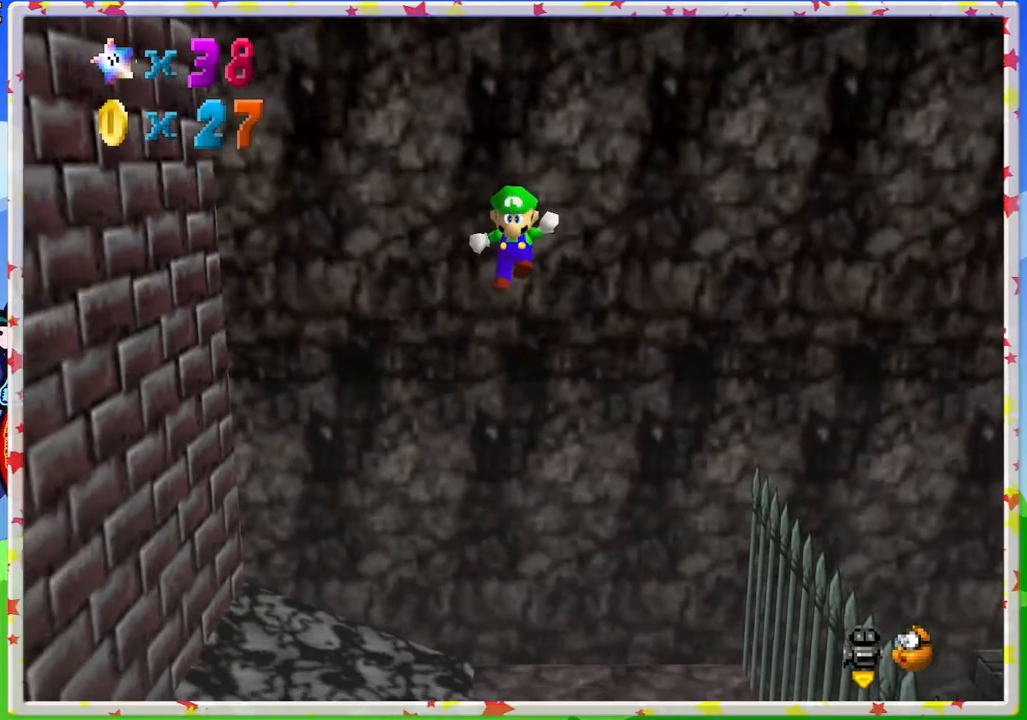
{"buttons": ["C_LEFT"], "left_stick": "down-right", "events": [[183, "A", "up"], [400, "C_LEFT", "down"], [417, "left_stick", "down-right"]]}
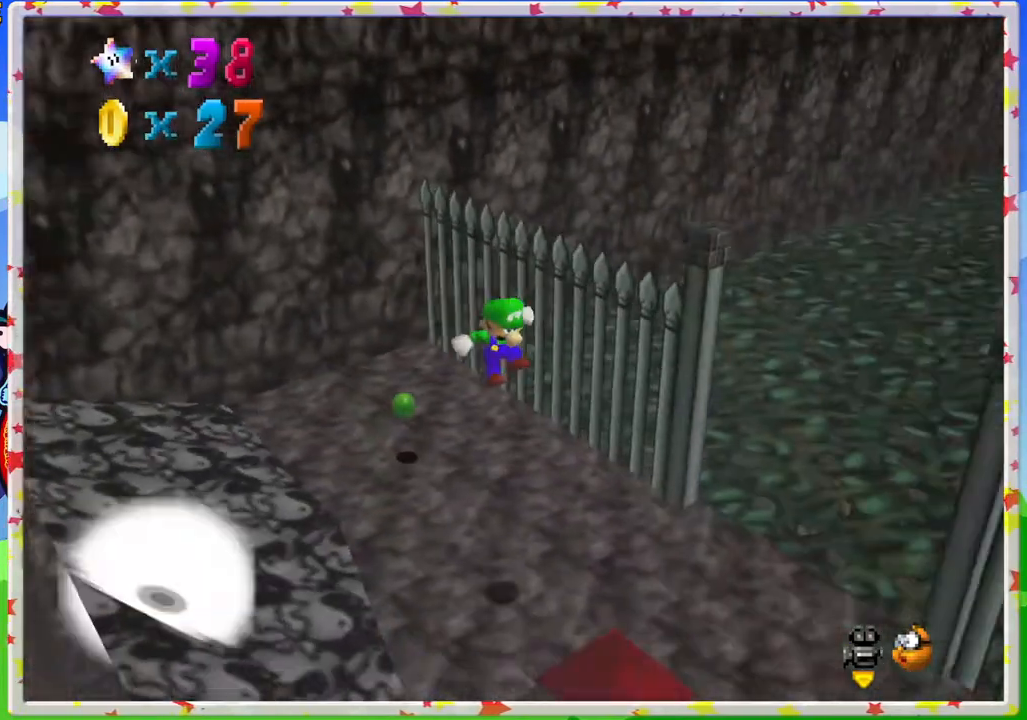
{"buttons": [], "left_stick": "down-left", "events": [[67, "C_LEFT", "up"], [117, "left_stick", "center"], [133, "C_LEFT", "down"], [250, "C_LEFT", "up"], [417, "left_stick", "down-left"]]}
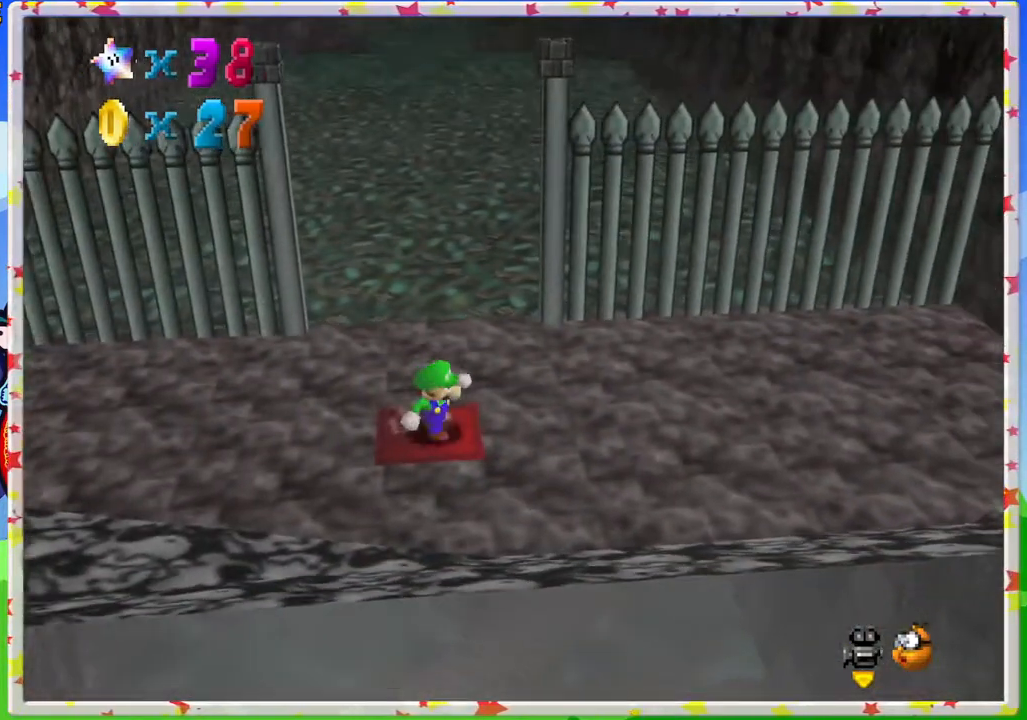
{"buttons": [], "left_stick": "up", "events": [[133, "left_stick", "left"], [350, "left_stick", "up"]]}
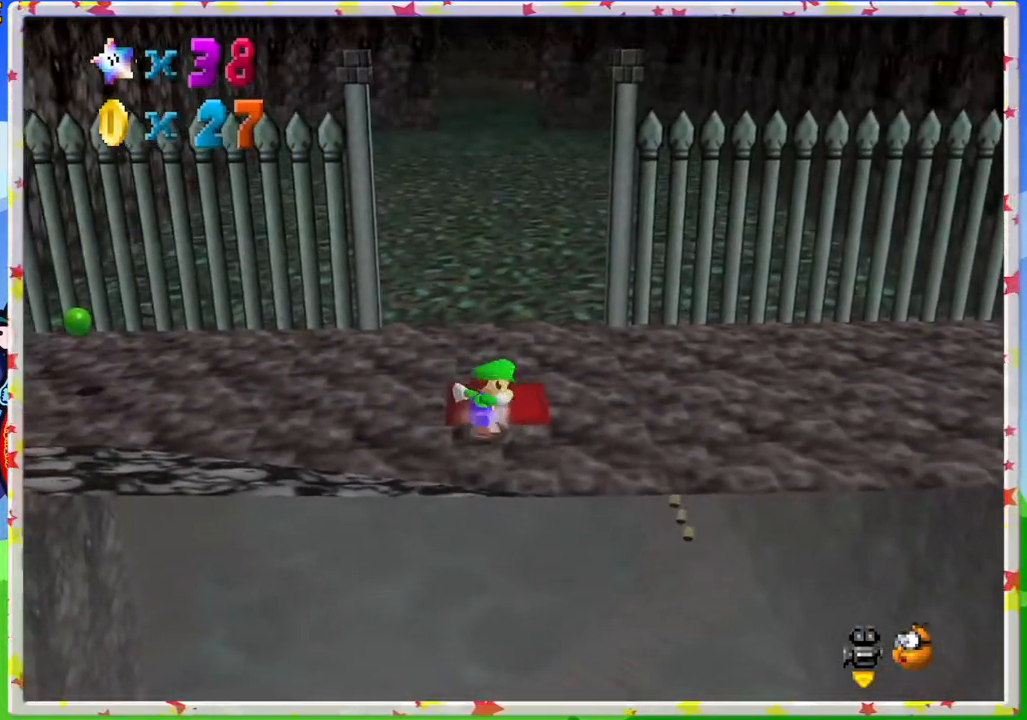
{"buttons": [], "left_stick": "up-left", "events": [[67, "C_LEFT", "down"], [83, "left_stick", "up-left"], [150, "C_LEFT", "up"]]}
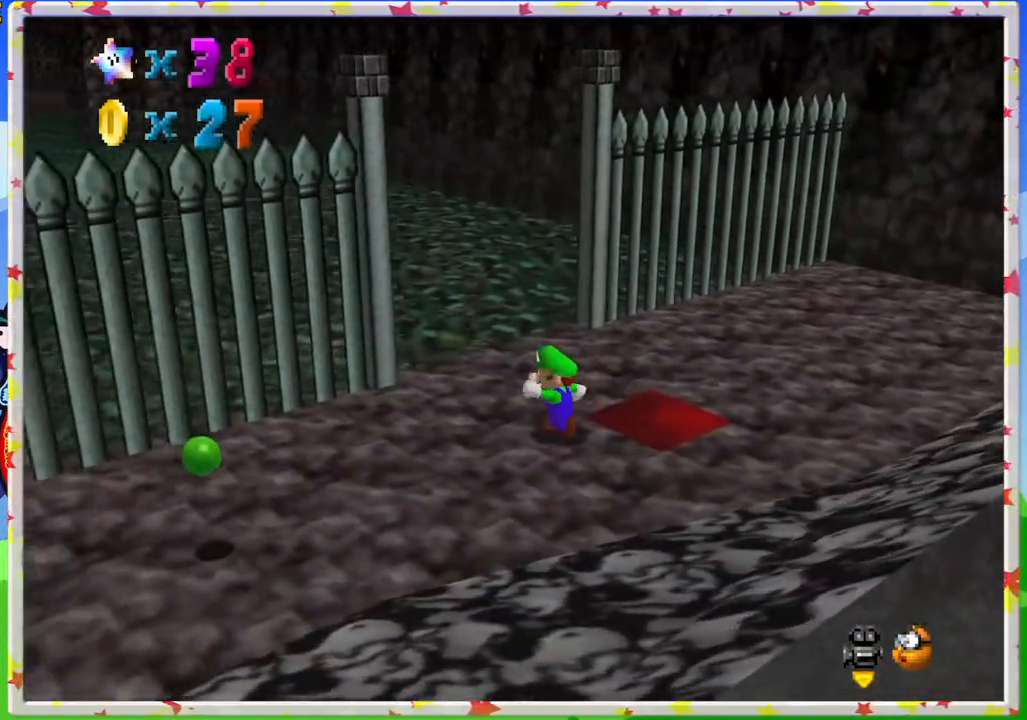
{"buttons": ["A"], "left_stick": "up", "events": [[117, "left_stick", "up"], [467, "A", "down"]]}
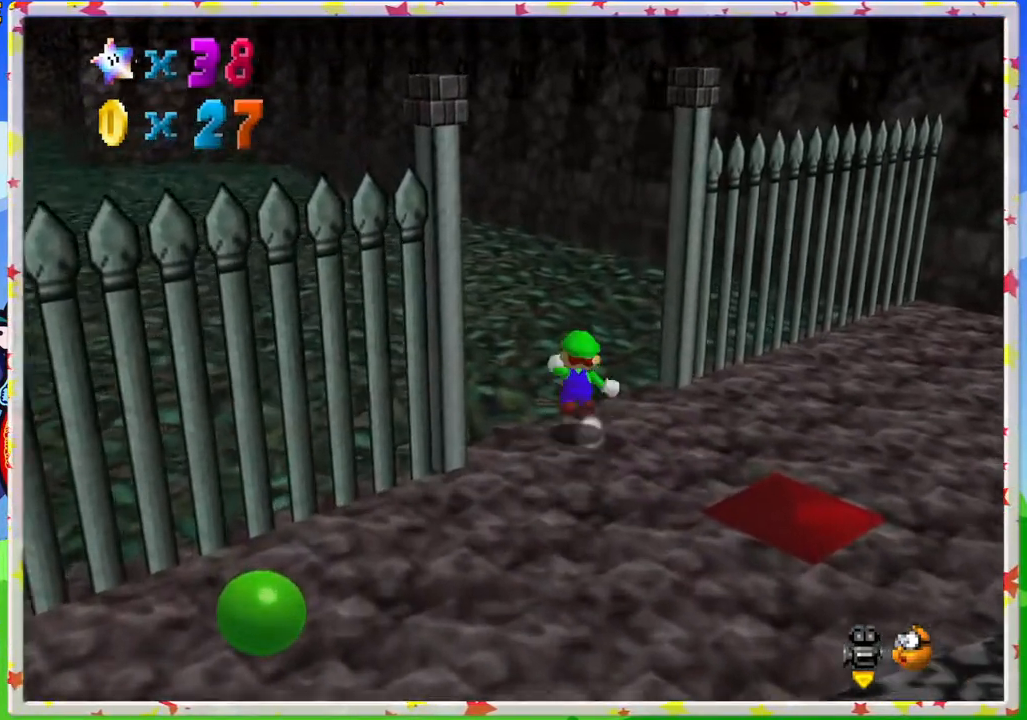
{"buttons": [], "left_stick": "up", "events": [[233, "A", "up"], [250, "left_stick", "up-left"], [467, "left_stick", "up"]]}
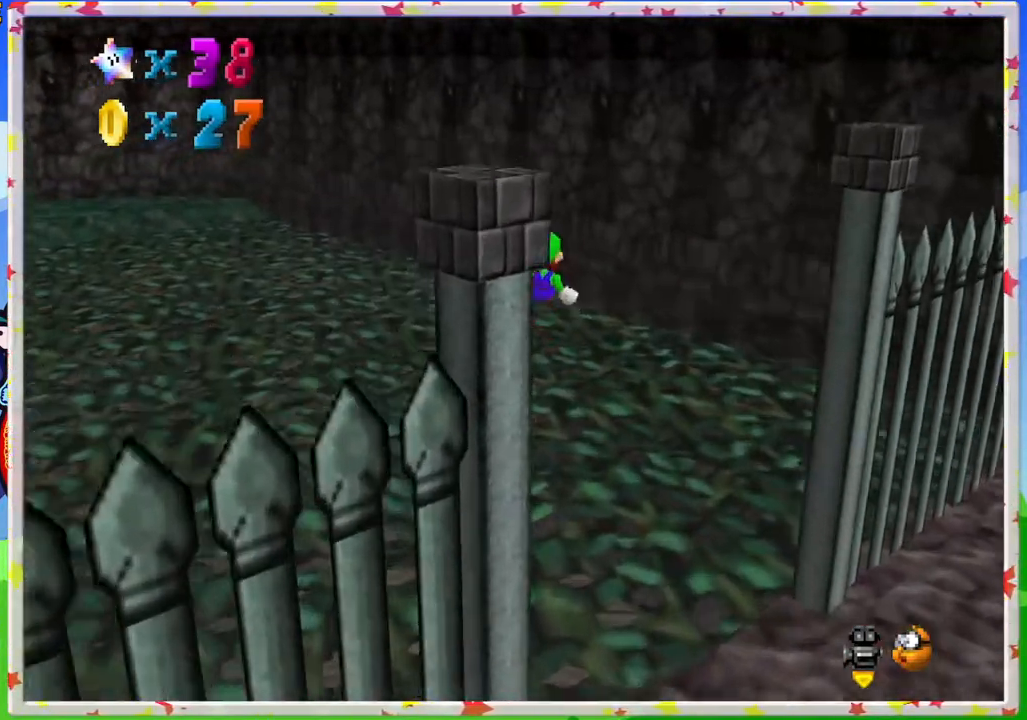
{"buttons": [], "left_stick": "up-right", "events": [[50, "C_RIGHT", "down"], [150, "C_RIGHT", "up"], [233, "left_stick", "up-right"]]}
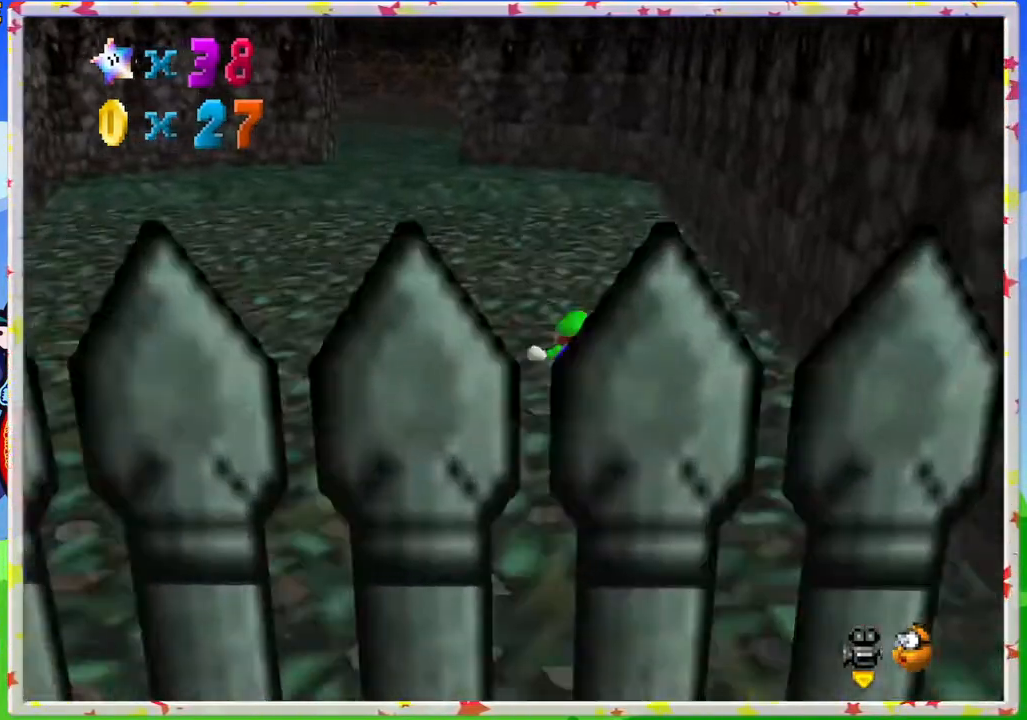
{"buttons": [], "left_stick": "up", "events": [[350, "left_stick", "up"]]}
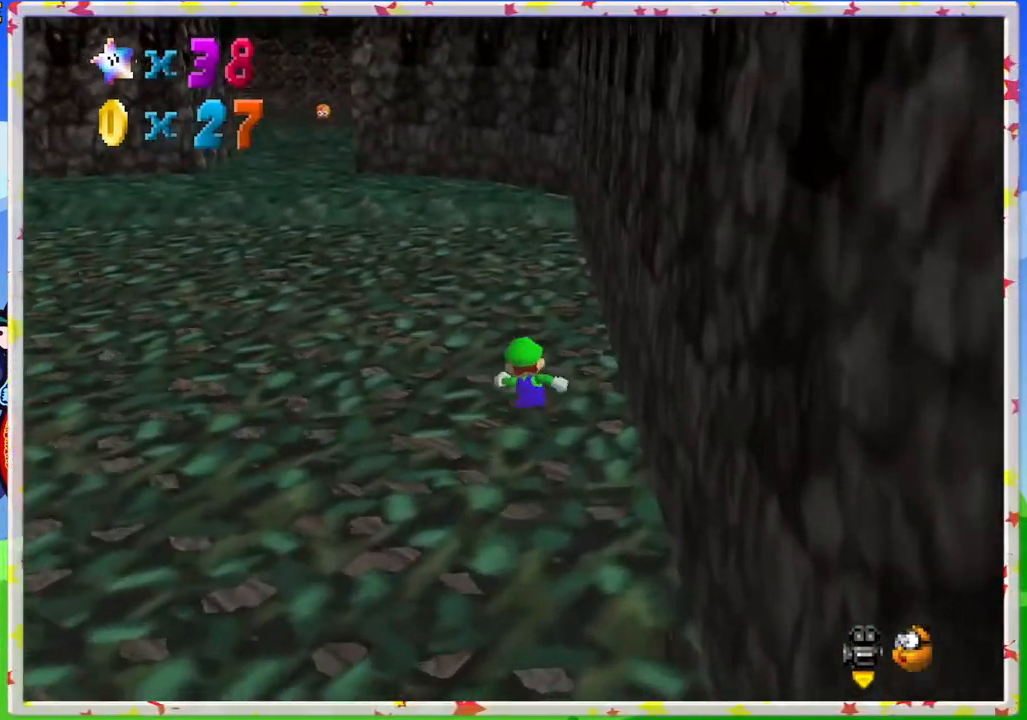
{"buttons": ["A"], "left_stick": "up", "events": [[200, "A", "down"]]}
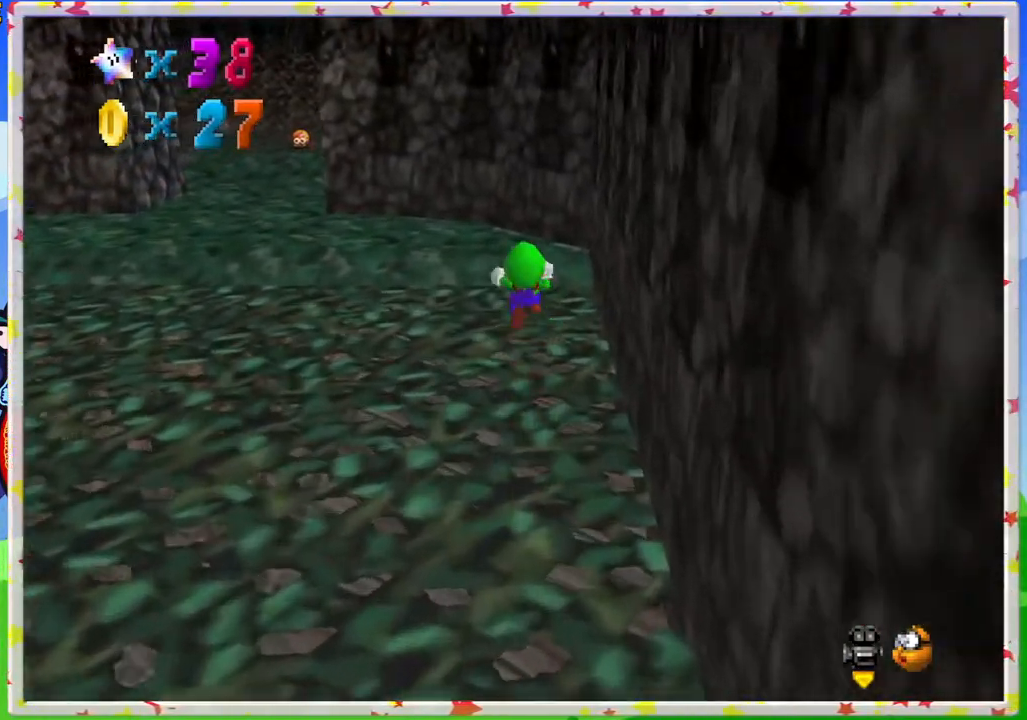
{"buttons": ["C_RIGHT"], "left_stick": "up", "events": [[17, "left_stick", "up-left"], [133, "A", "up"], [317, "left_stick", "up"], [450, "C_RIGHT", "down"]]}
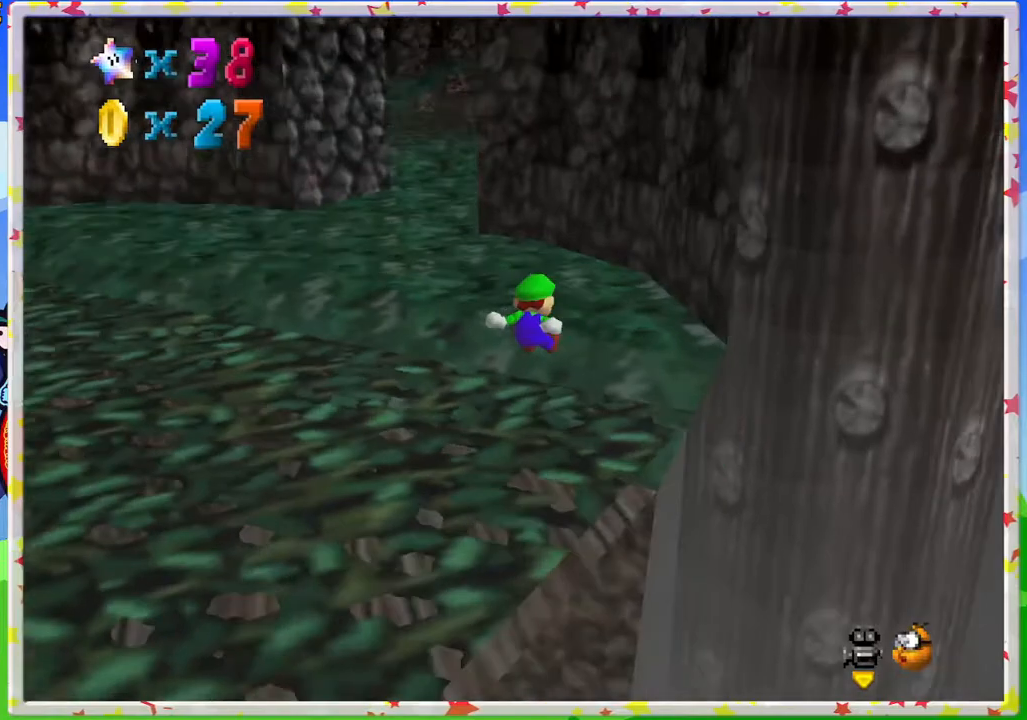
{"buttons": [], "left_stick": "up-left", "events": [[67, "C_RIGHT", "up"], [400, "left_stick", "up-left"]]}
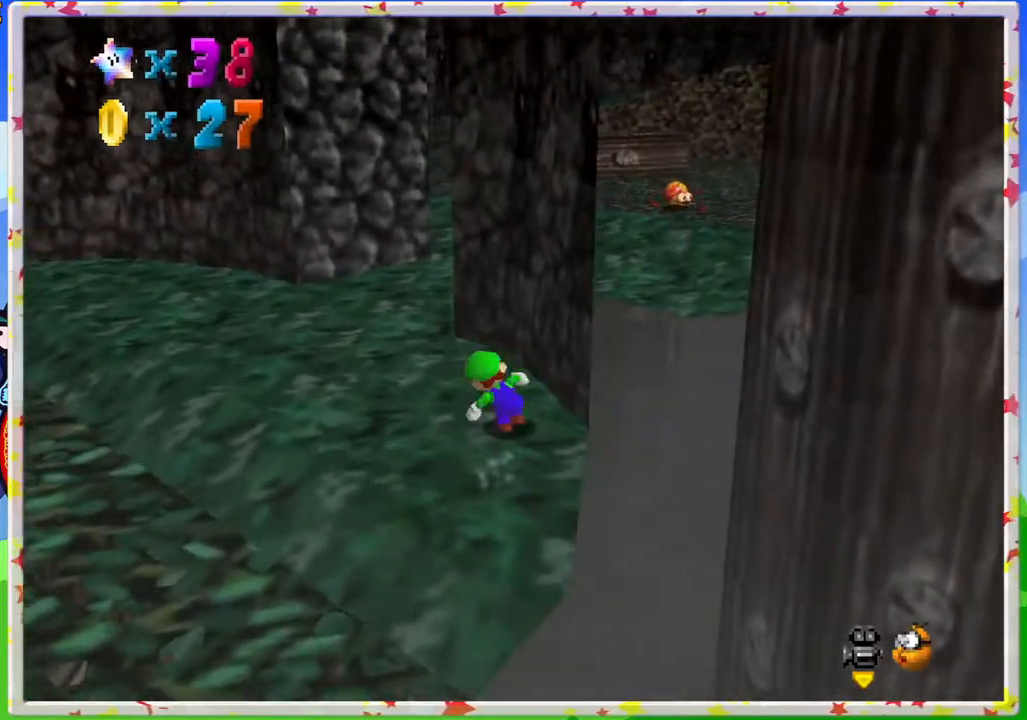
{"buttons": [], "left_stick": "up", "events": [[250, "left_stick", "up"]]}
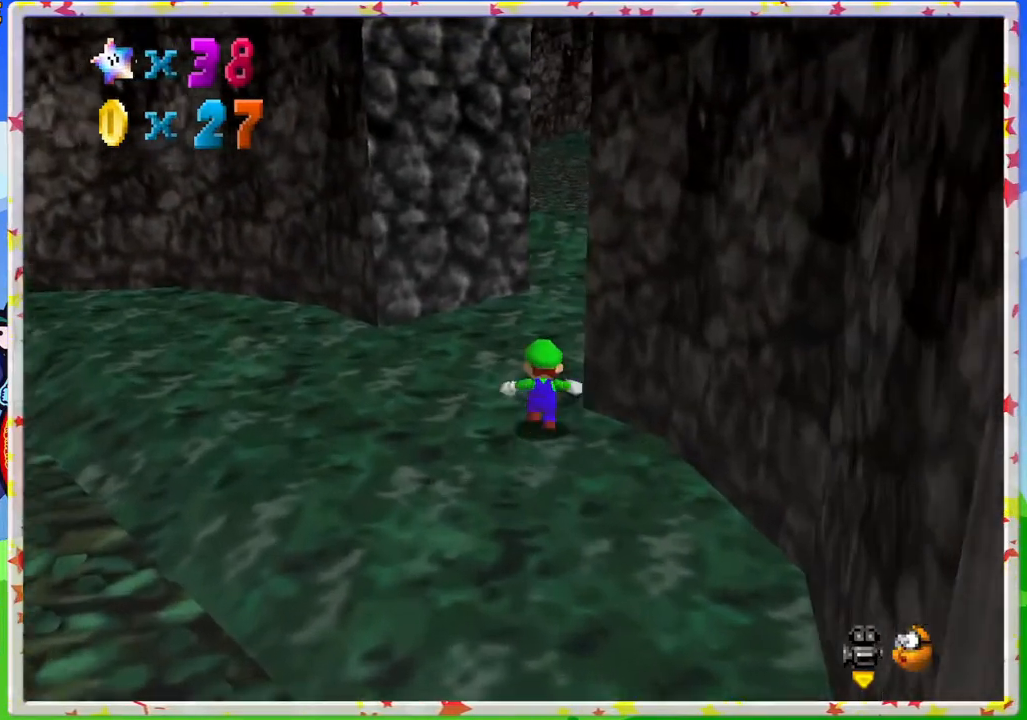
{"buttons": [], "left_stick": "up-right", "events": [[233, "C_RIGHT", "down"], [300, "left_stick", "up-right"], [350, "C_RIGHT", "up"]]}
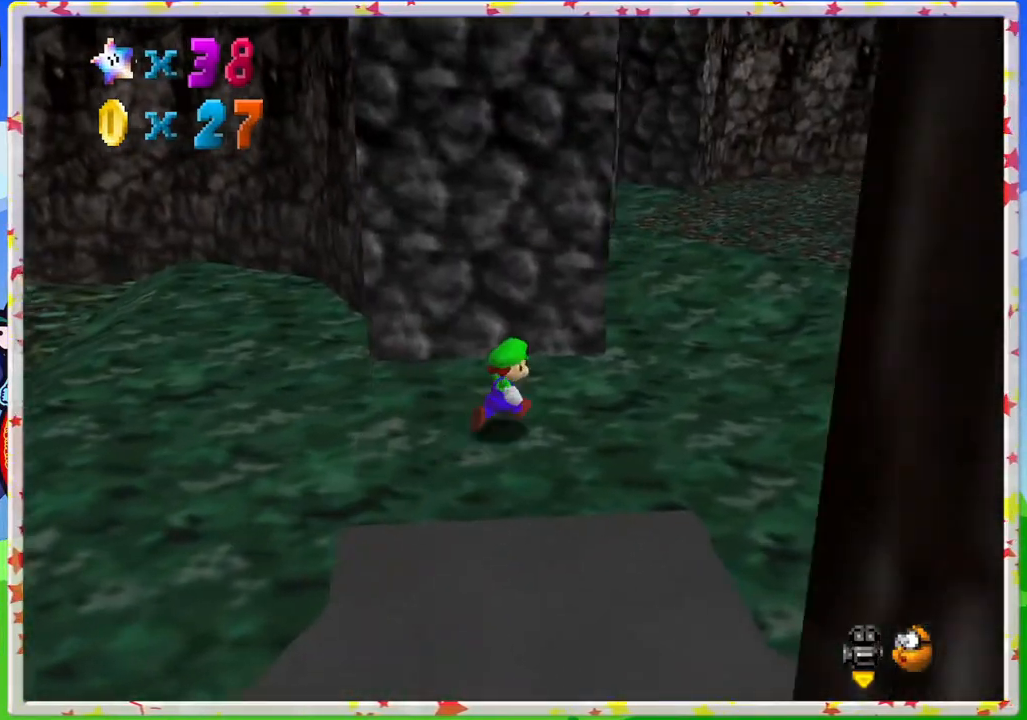
{"buttons": [], "left_stick": "up-right", "events": [[50, "left_stick", "right"], [283, "left_stick", "up-right"]]}
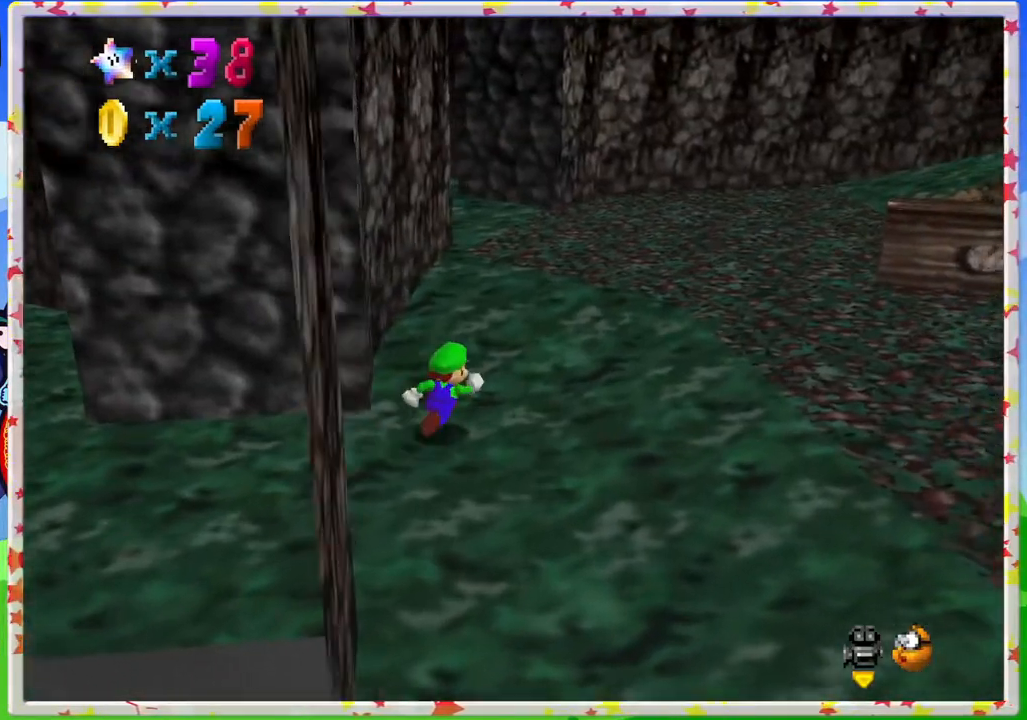
{"buttons": [], "left_stick": "up-right", "events": [[217, "C_RIGHT", "down"], [367, "C_RIGHT", "up"]]}
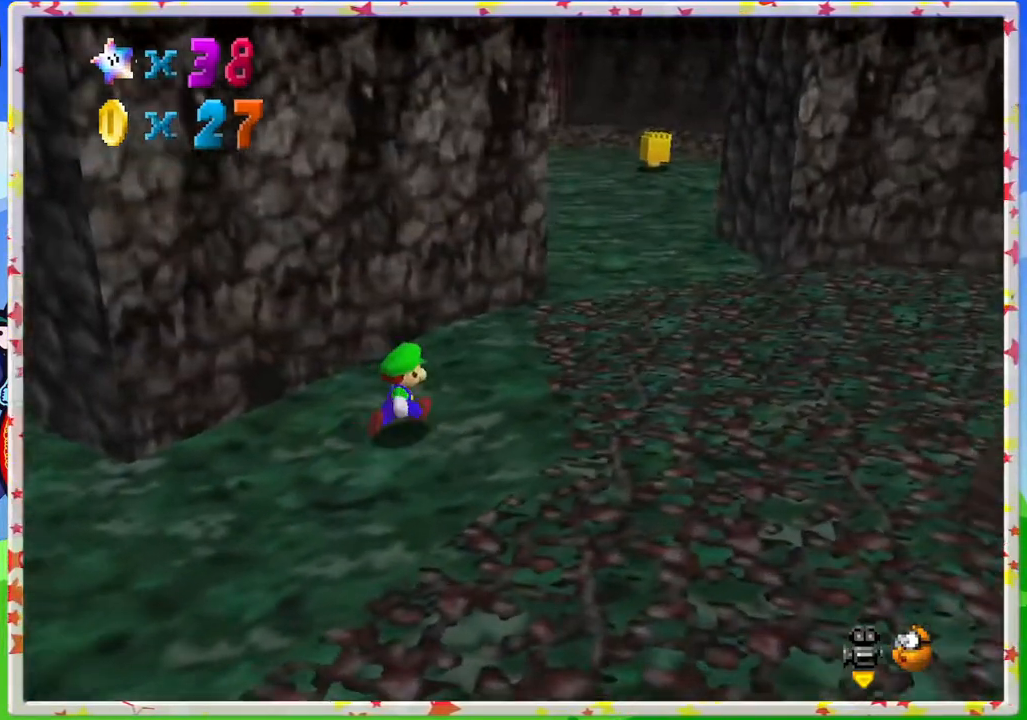
{"buttons": [], "left_stick": "right", "events": [[50, "left_stick", "right"]]}
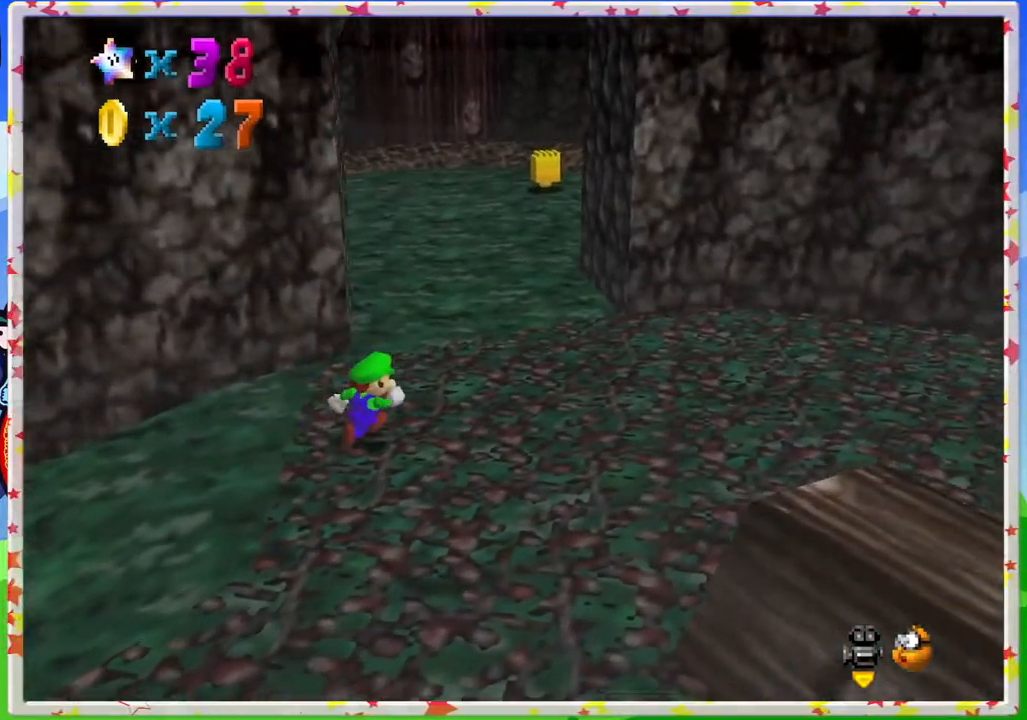
{"buttons": ["A"], "left_stick": "up", "events": [[117, "left_stick", "up-right"], [233, "left_stick", "up"], [483, "A", "down"]]}
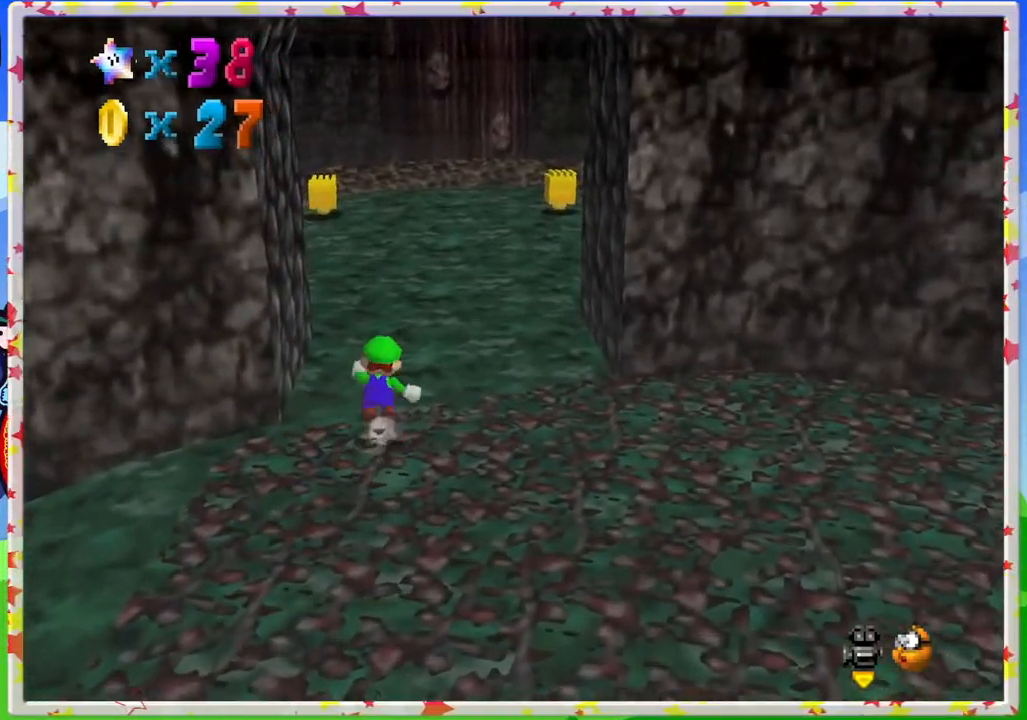
{"buttons": [], "left_stick": "right", "events": [[100, "A", "up"], [150, "left_stick", "up-right"], [233, "C_RIGHT", "down"], [250, "left_stick", "right"], [333, "C_RIGHT", "up"]]}
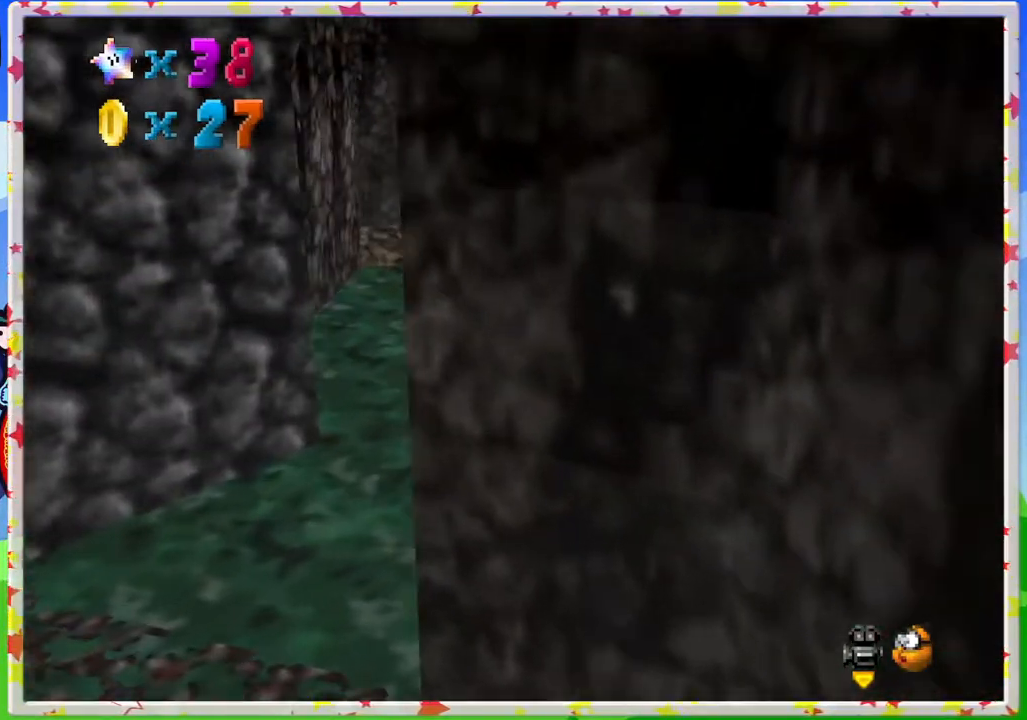
{"buttons": [], "left_stick": "right", "events": []}
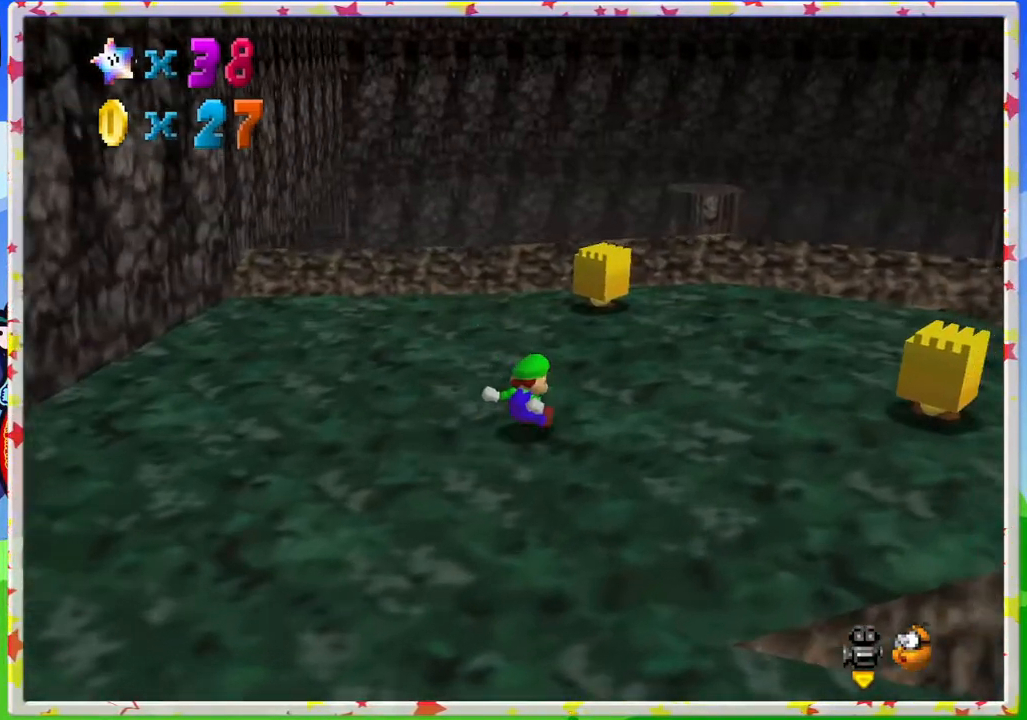
{"buttons": [], "left_stick": "up-right", "events": [[467, "left_stick", "up-right"]]}
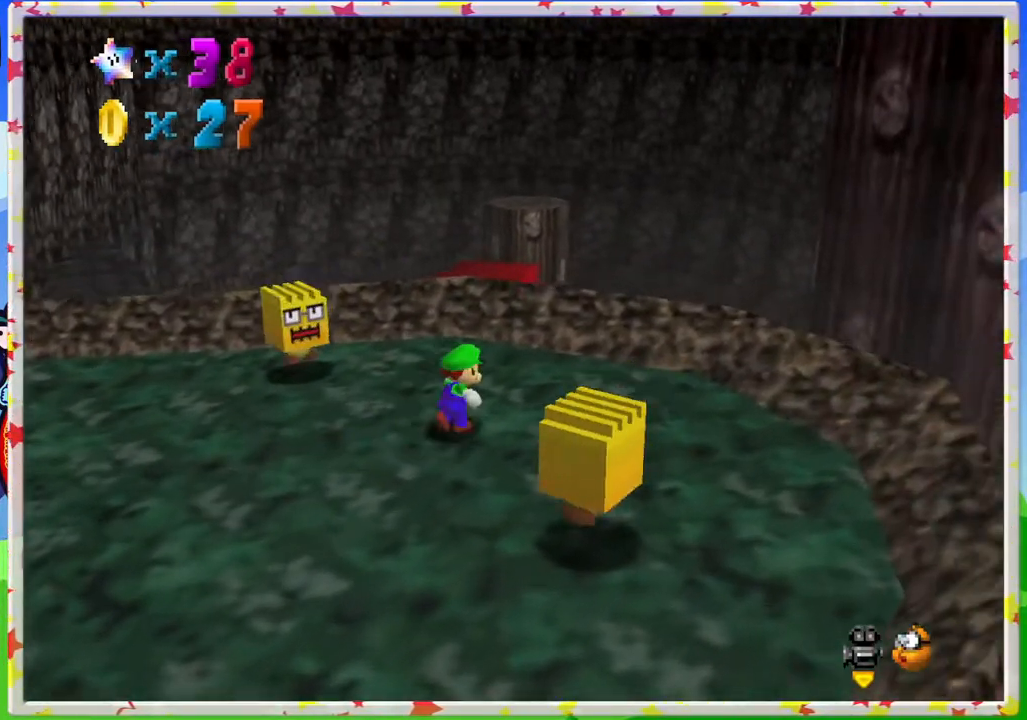
{"buttons": [], "left_stick": "center", "events": [[50, "left_stick", "up"], [183, "A", "down"], [383, "A", "up"], [467, "left_stick", "center"]]}
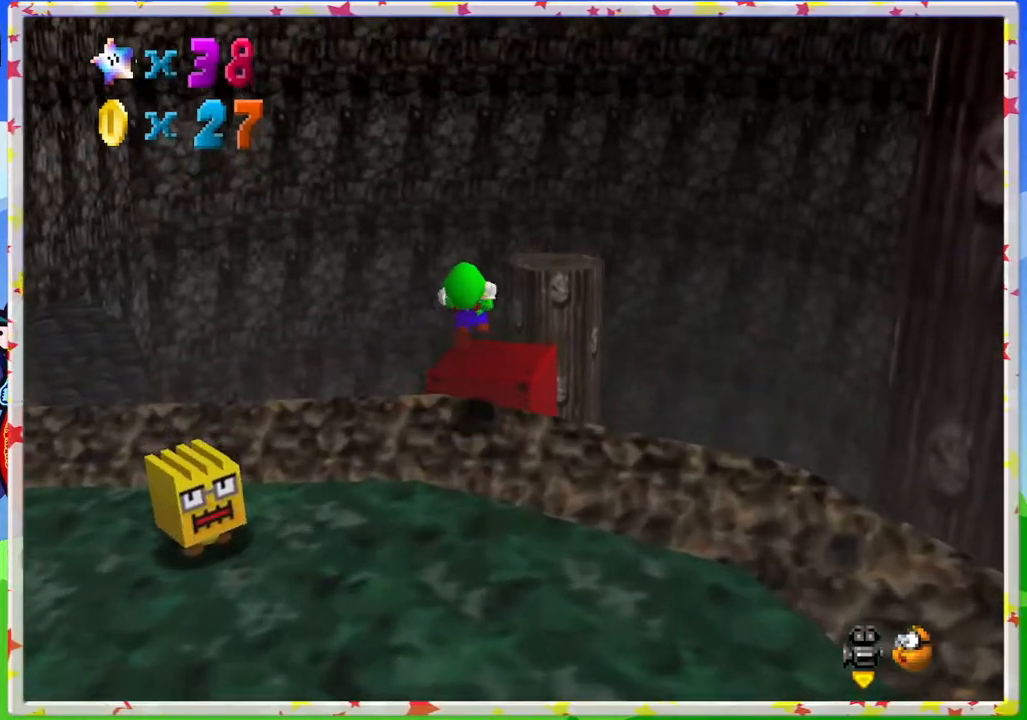
{"buttons": [], "left_stick": "up", "events": [[17, "left_stick", "down"], [100, "left_stick", "down-left"], [450, "left_stick", "up"]]}
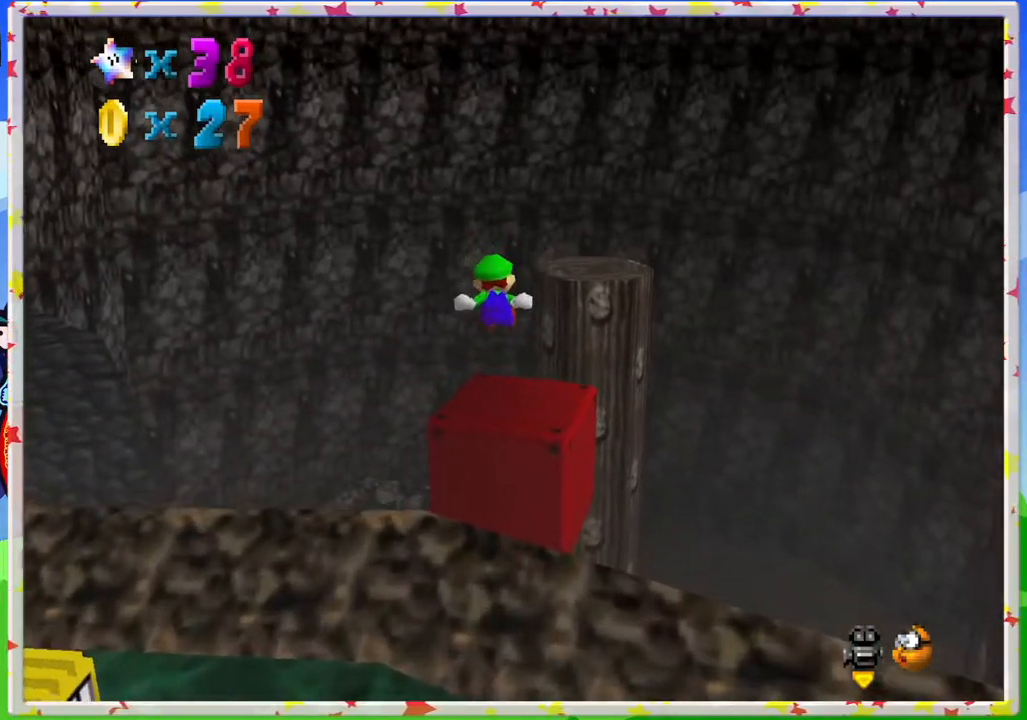
{"buttons": ["A"], "left_stick": "center", "events": [[100, "left_stick", "up-right"], [283, "left_stick", "right"], [383, "A", "down"], [500, "left_stick", "center"]]}
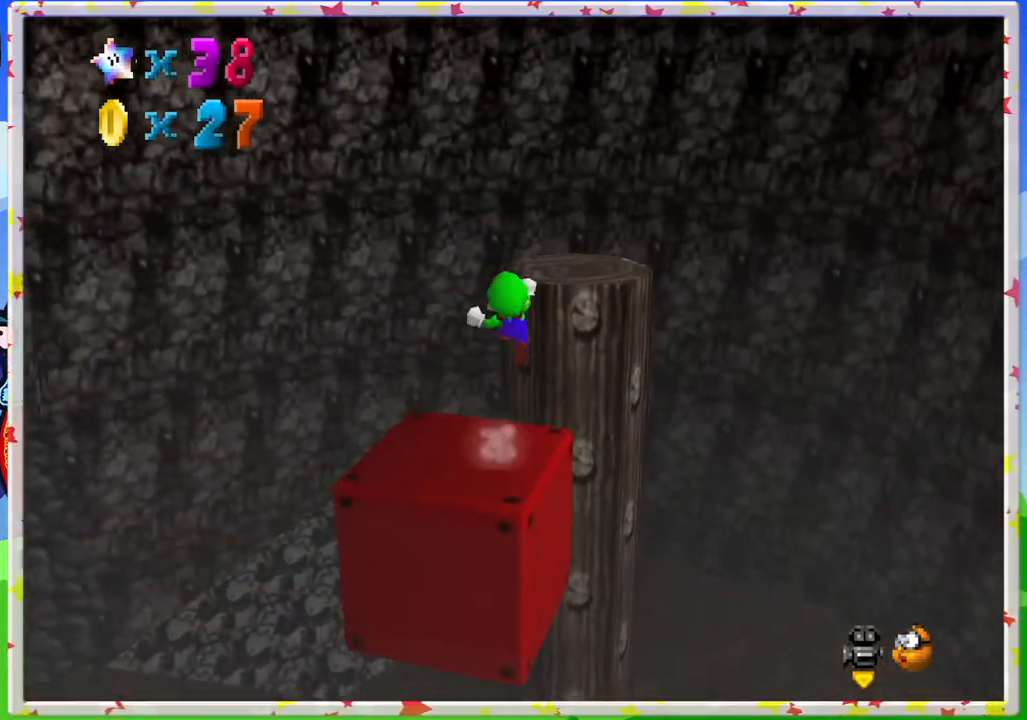
{"buttons": [], "left_stick": "down", "events": [[100, "left_stick", "down"], [183, "A", "up"]]}
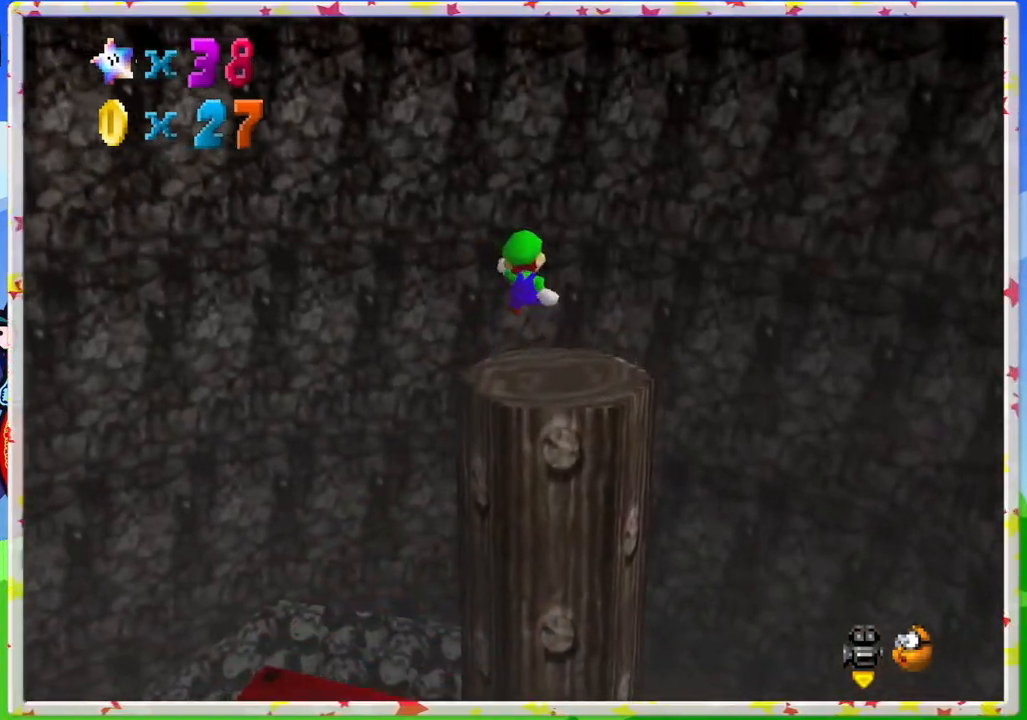
{"buttons": ["C_RIGHT"], "left_stick": "center", "events": [[233, "C_RIGHT", "down"], [417, "C_RIGHT", "up"], [417, "left_stick", "center"], [483, "C_RIGHT", "down"]]}
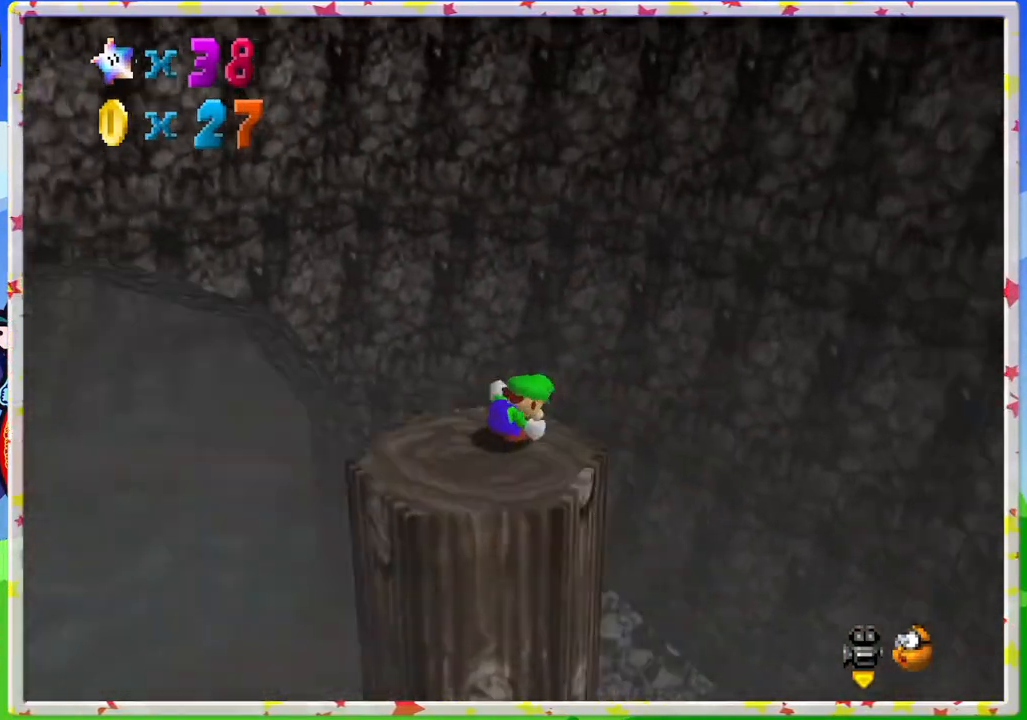
{"buttons": [], "left_stick": "center", "events": [[117, "C_RIGHT", "up"]]}
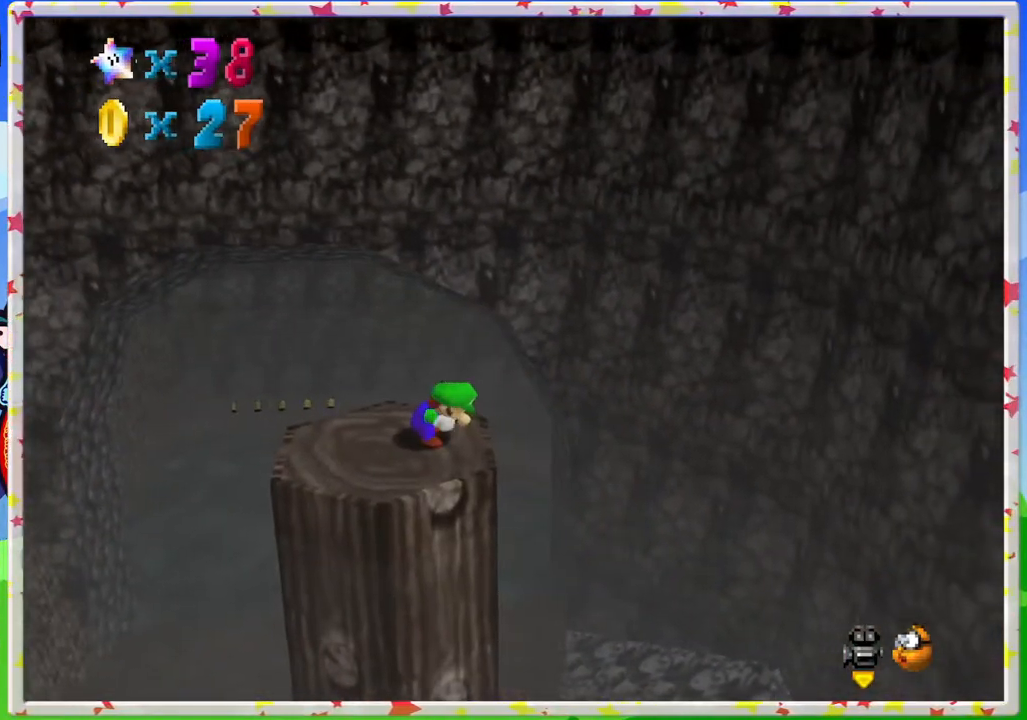
{"buttons": ["A"], "left_stick": "right", "events": [[50, "A", "down"], [333, "left_stick", "right"]]}